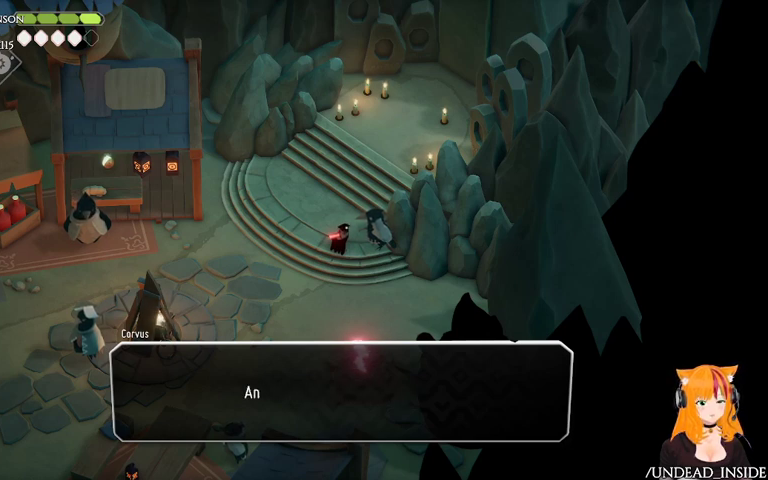
Gameplay with a controller (Xbox layout); each line is a JSON object with the inputs held at the frame after it. "events" lists button and stick changes between this image and that frame as [ms after this image, input, new state], when the widget could be followed in between. Not read: L3 R3.
{"buttons": [], "left_stick": "center", "right_stick": "center", "events": [[133, "A", "up"]]}
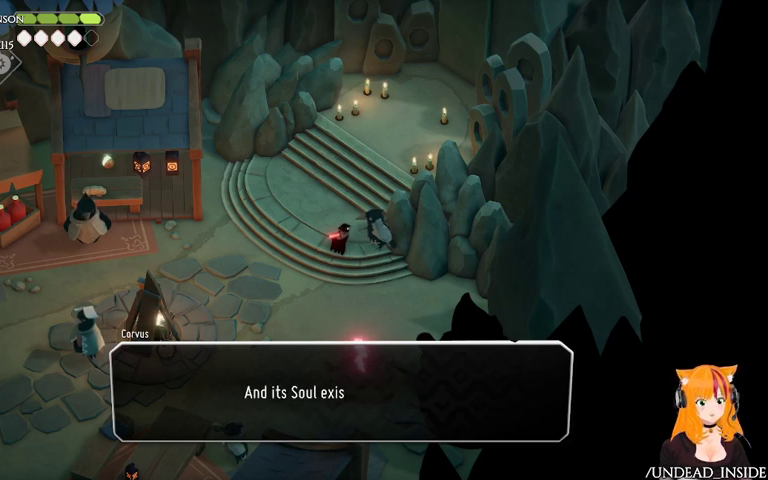
{"buttons": [], "left_stick": "center", "right_stick": "center", "events": []}
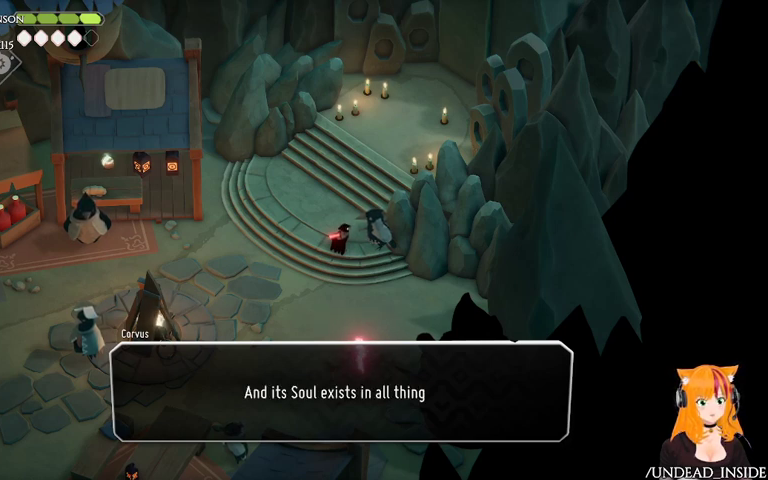
{"buttons": [], "left_stick": "center", "right_stick": "center", "events": []}
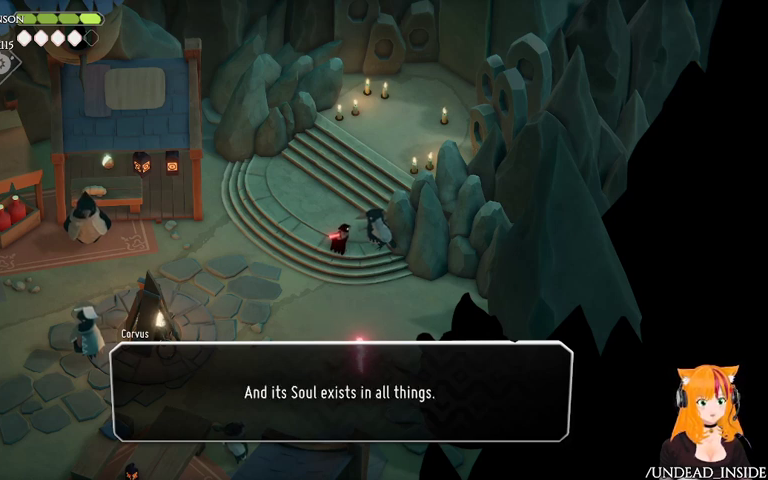
{"buttons": [], "left_stick": "center", "right_stick": "center", "events": []}
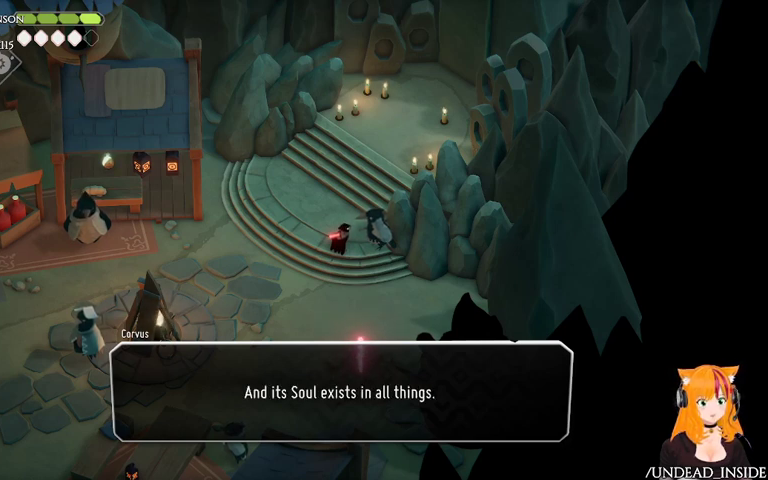
{"buttons": [], "left_stick": "center", "right_stick": "center", "events": []}
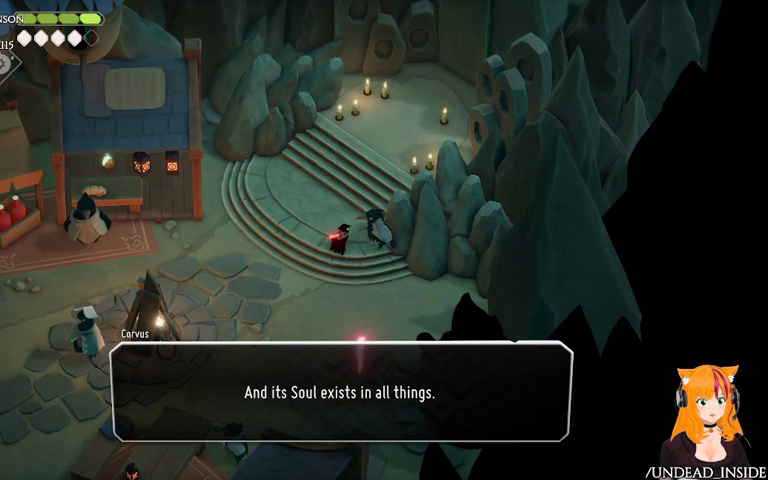
{"buttons": [], "left_stick": "center", "right_stick": "center", "events": []}
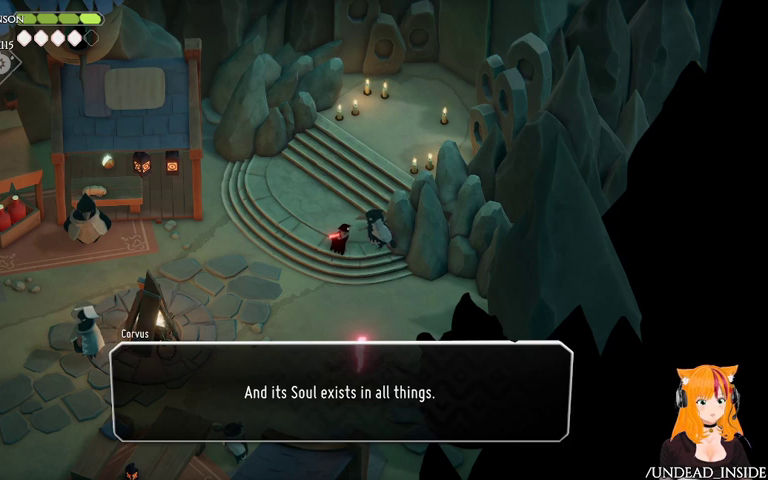
{"buttons": [], "left_stick": "center", "right_stick": "center", "events": [[67, "A", "down"], [267, "A", "up"]]}
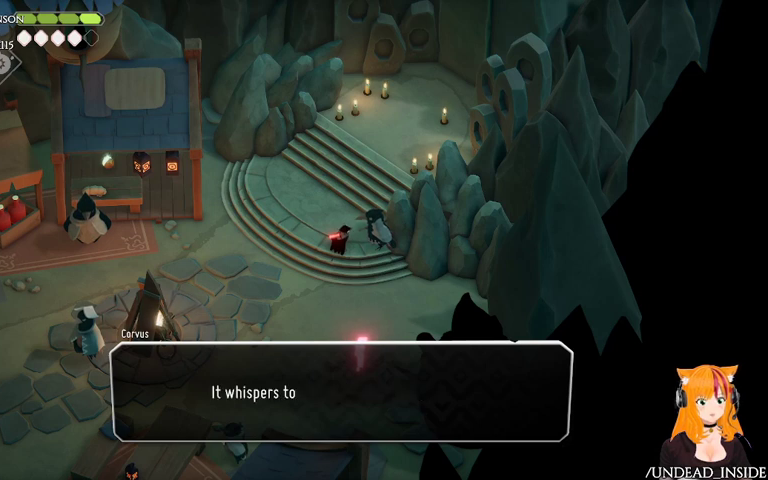
{"buttons": [], "left_stick": "center", "right_stick": "center", "events": []}
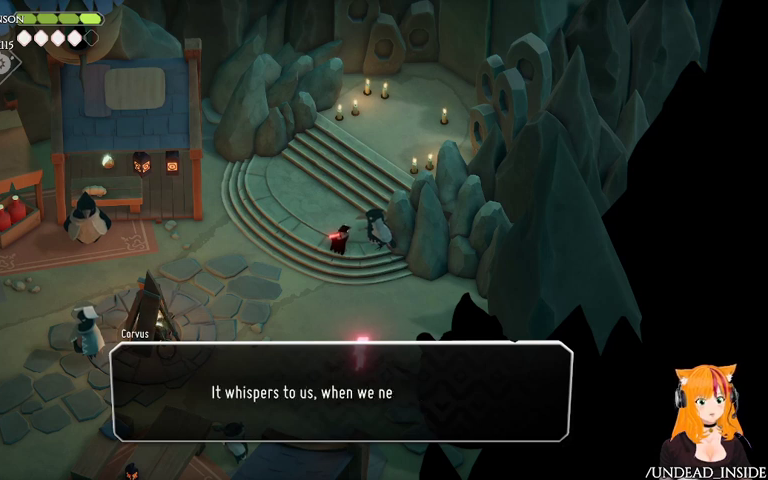
{"buttons": [], "left_stick": "center", "right_stick": "center", "events": []}
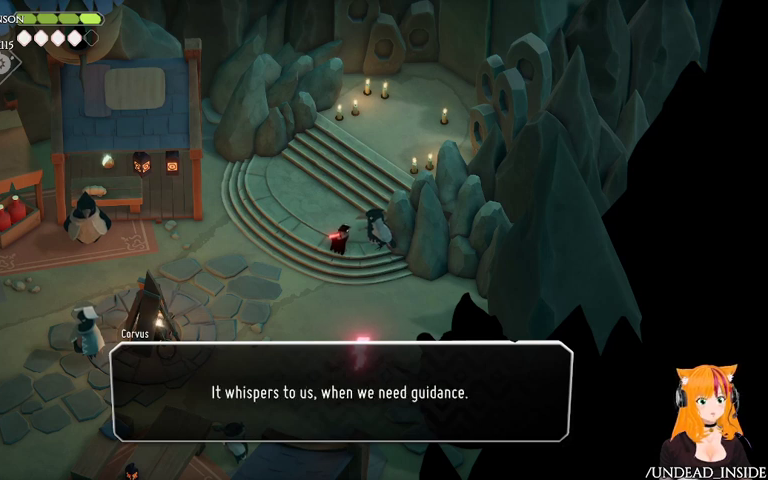
{"buttons": [], "left_stick": "center", "right_stick": "center", "events": []}
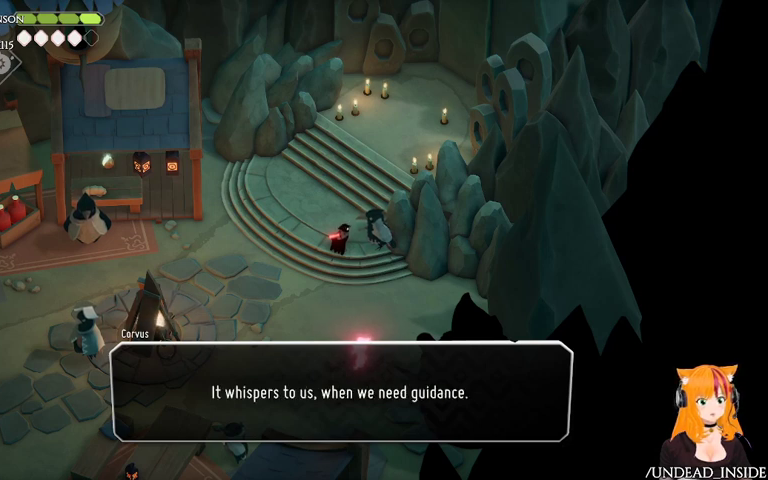
{"buttons": [], "left_stick": "up", "right_stick": "center", "events": [[367, "left_stick", "up"]]}
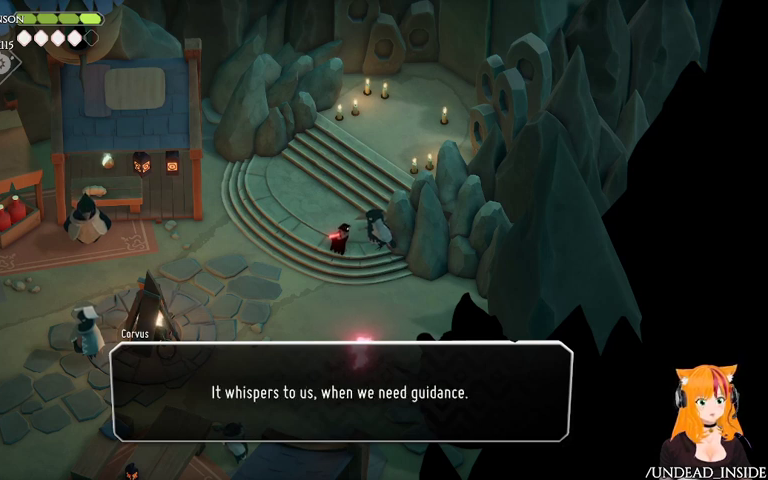
{"buttons": [], "left_stick": "center", "right_stick": "center", "events": [[267, "left_stick", "center"]]}
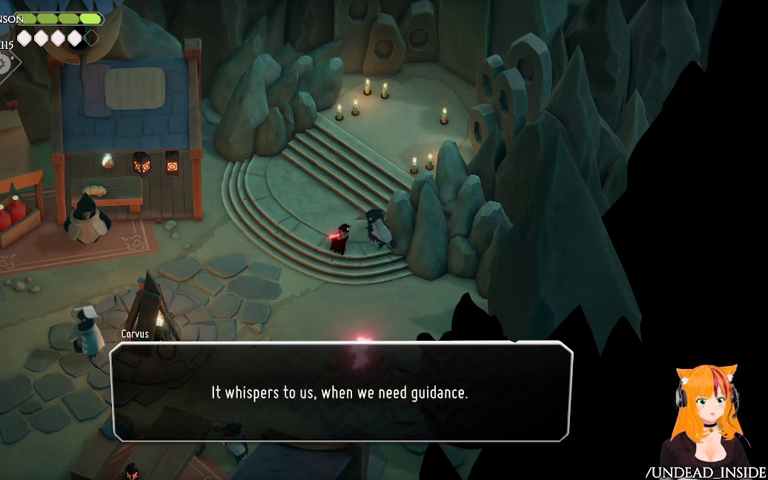
{"buttons": [], "left_stick": "center", "right_stick": "center", "events": []}
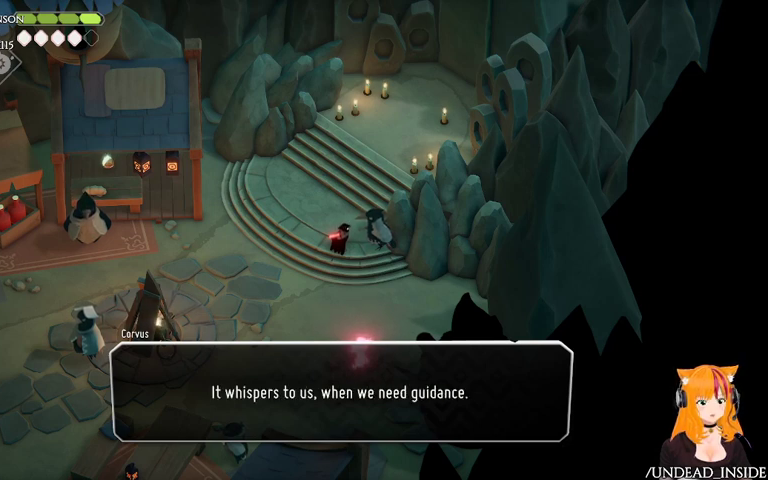
{"buttons": [], "left_stick": "center", "right_stick": "center", "events": [[233, "A", "down"], [433, "A", "up"]]}
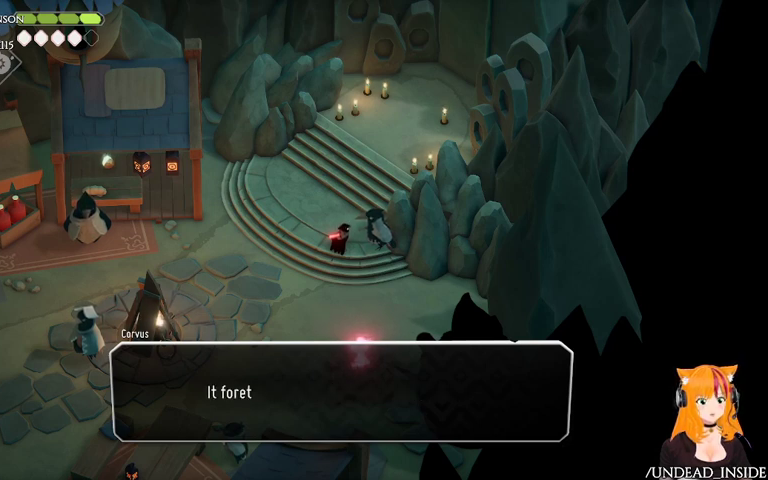
{"buttons": [], "left_stick": "center", "right_stick": "center", "events": []}
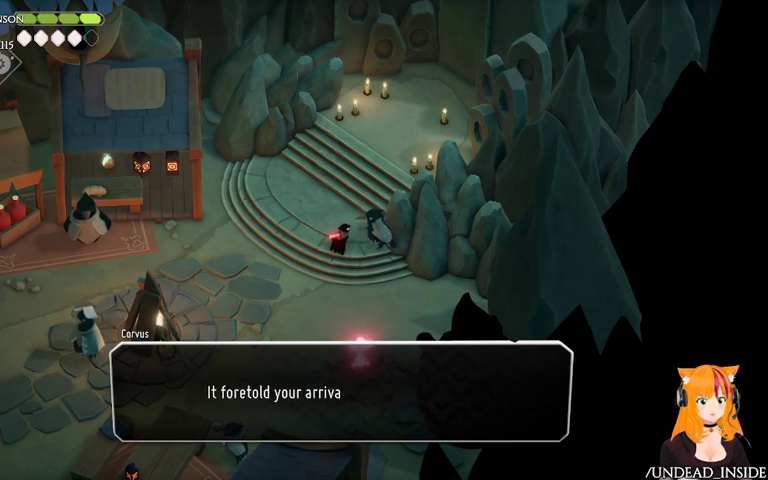
{"buttons": [], "left_stick": "center", "right_stick": "center", "events": []}
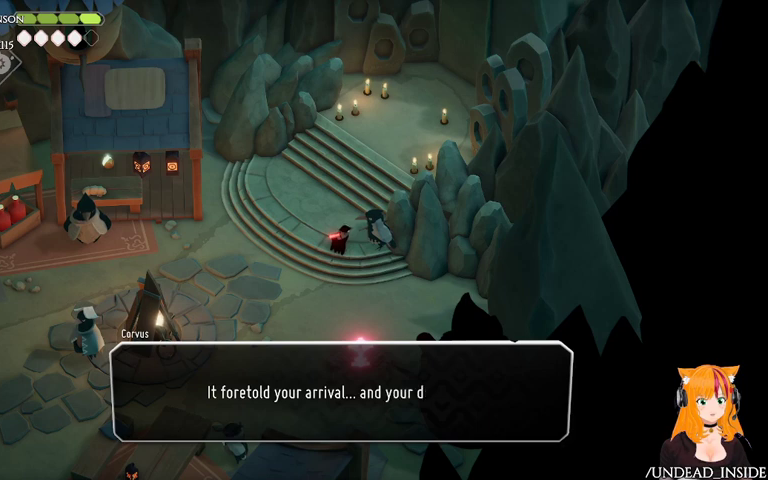
{"buttons": [], "left_stick": "center", "right_stick": "center", "events": []}
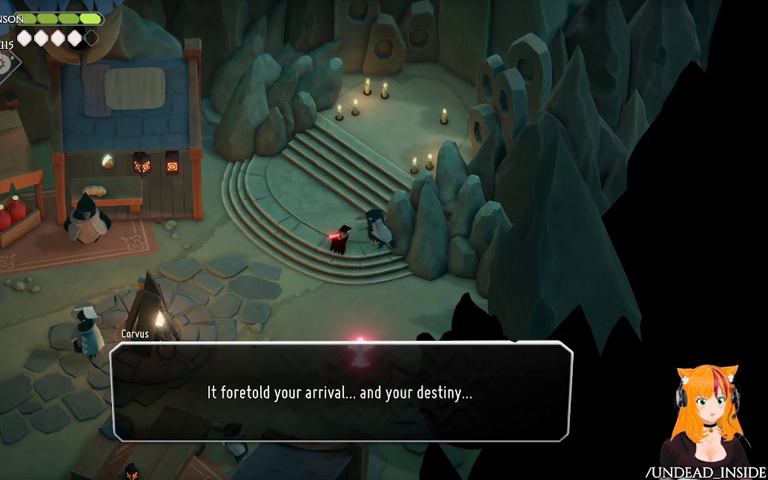
{"buttons": [], "left_stick": "center", "right_stick": "center", "events": []}
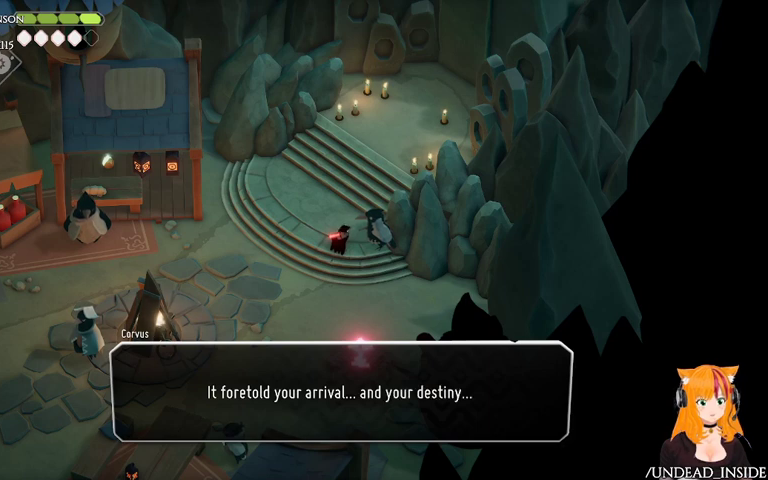
{"buttons": [], "left_stick": "center", "right_stick": "center", "events": []}
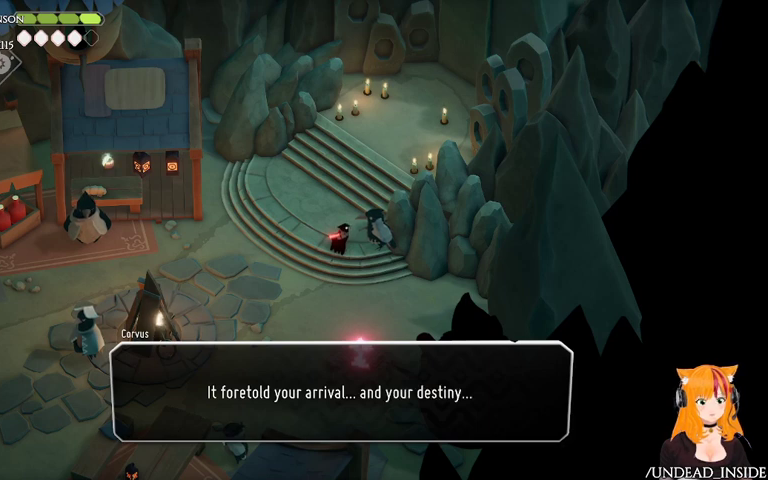
{"buttons": [], "left_stick": "center", "right_stick": "center", "events": []}
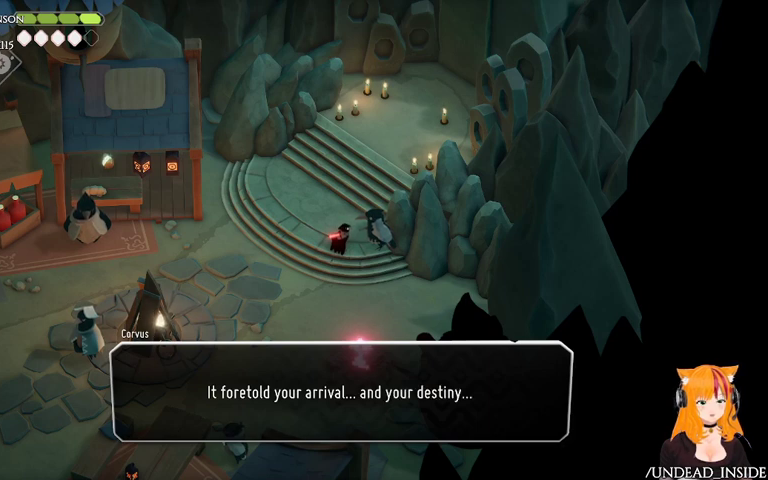
{"buttons": [], "left_stick": "center", "right_stick": "center", "events": [[300, "A", "down"], [500, "A", "up"]]}
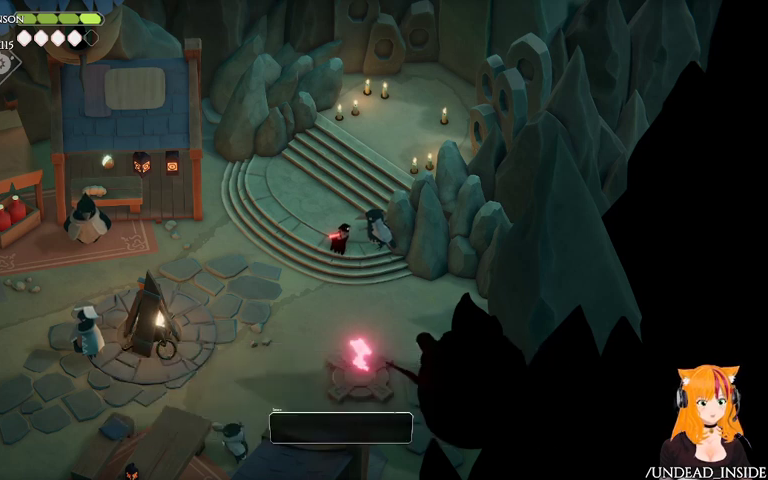
{"buttons": [], "left_stick": "center", "right_stick": "center", "events": []}
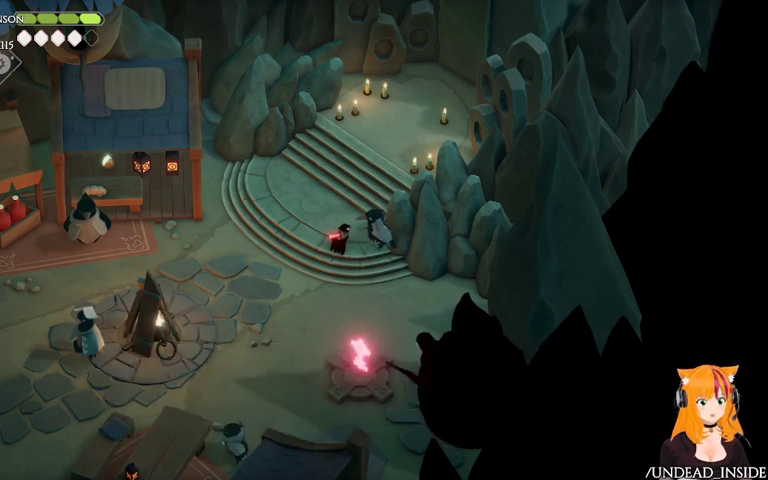
{"buttons": ["Y"], "left_stick": "center", "right_stick": "center", "events": [[467, "Y", "down"]]}
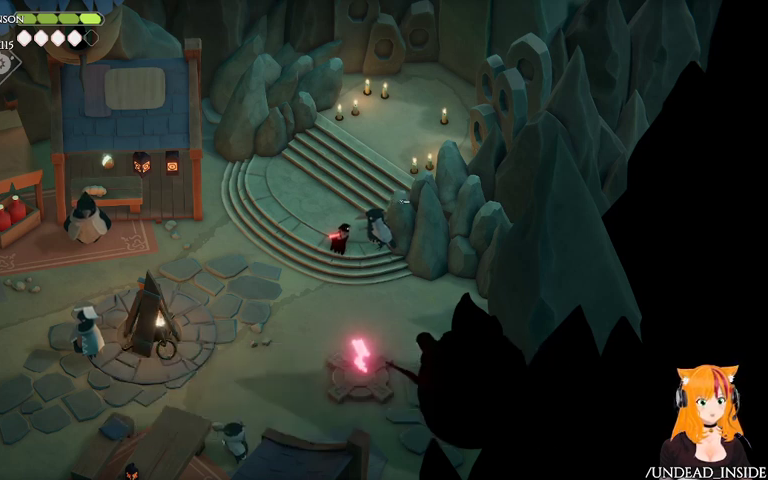
{"buttons": [], "left_stick": "center", "right_stick": "center", "events": [[133, "Y", "up"]]}
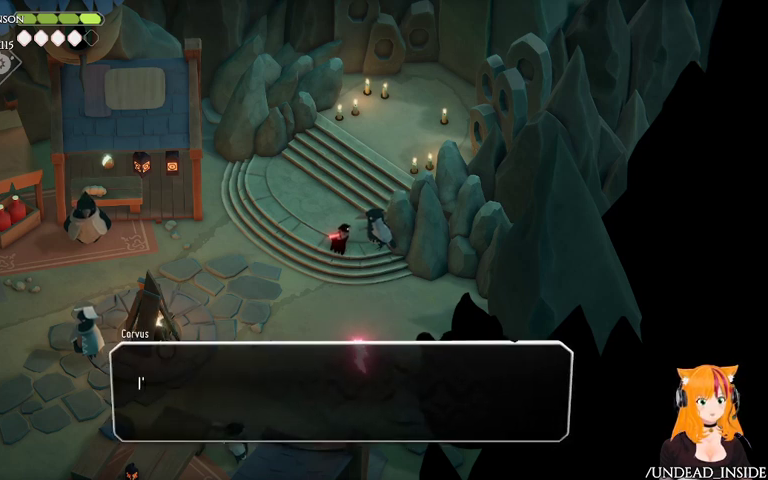
{"buttons": [], "left_stick": "center", "right_stick": "center", "events": []}
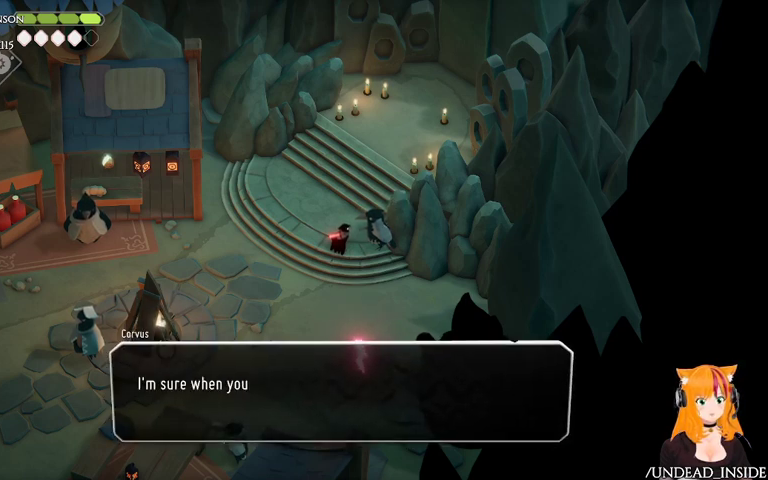
{"buttons": [], "left_stick": "up", "right_stick": "center", "events": [[167, "left_stick", "up"]]}